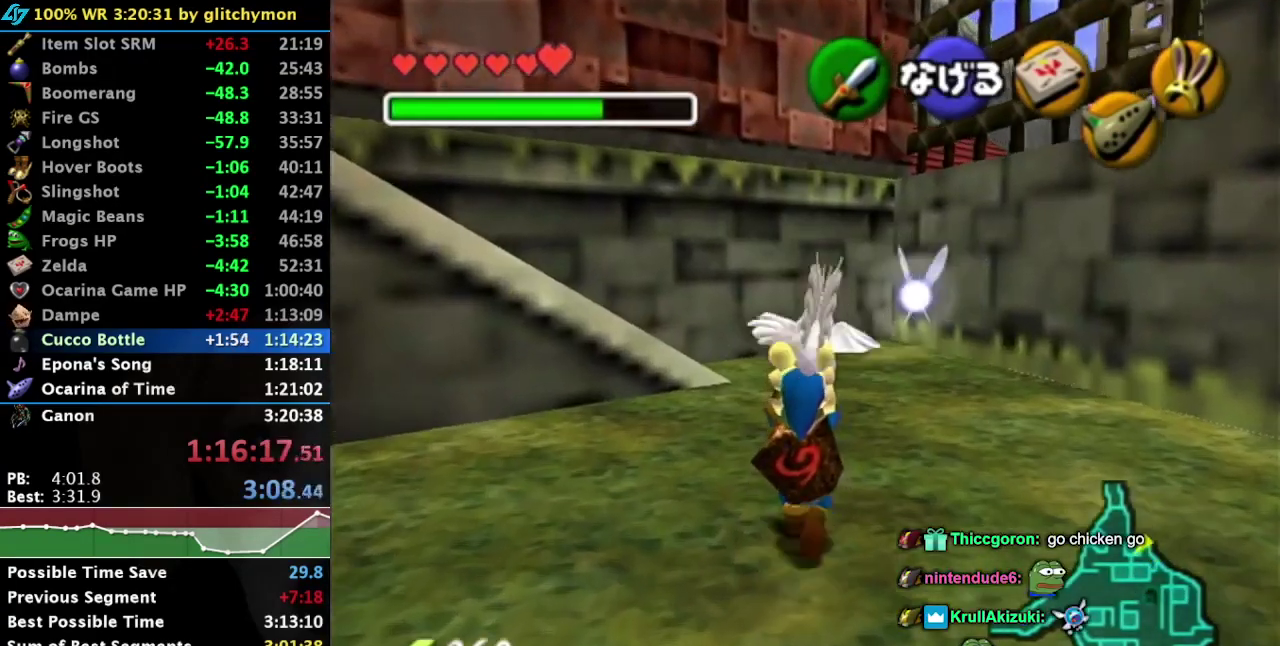
Gameplay with a controller (Nintendo layout); each line is a JSON object with the inputs held at the frame after it. "events" lists button and stick changes between this image and that frame as [ms after this image, input, new state], when the widget could be followed in between. Not read: L3 R3 left_stick.
{"buttons": [], "right_stick": "center", "events": []}
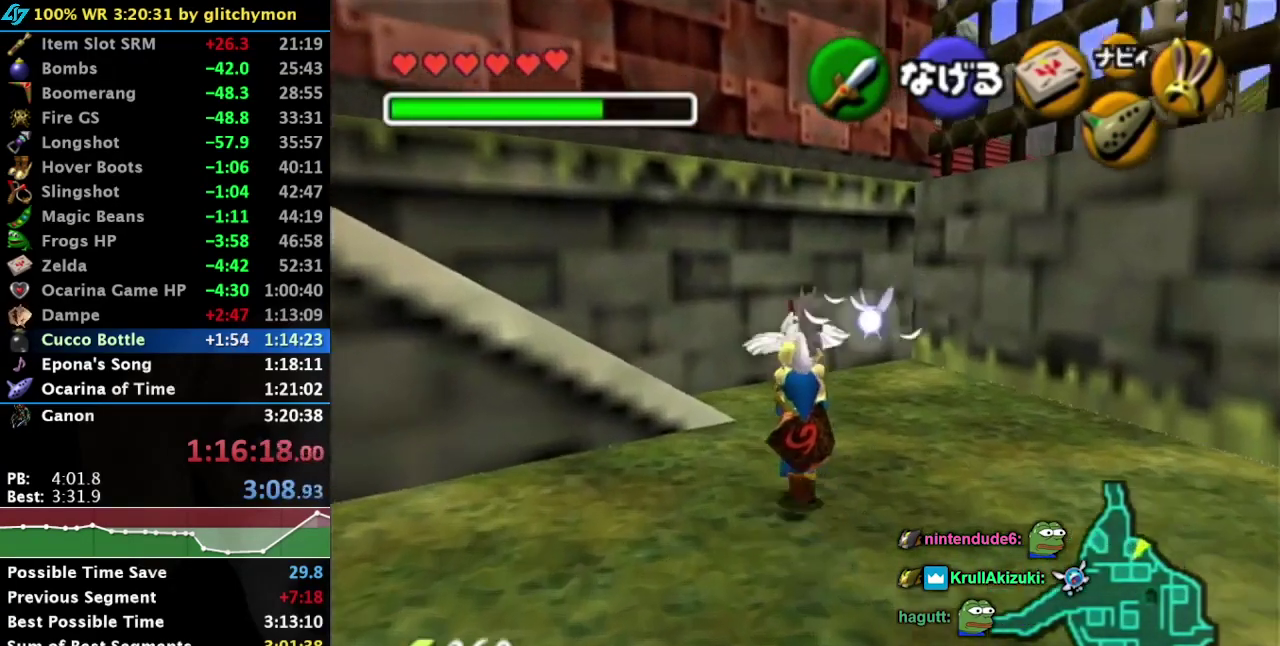
{"buttons": [], "right_stick": "center", "events": []}
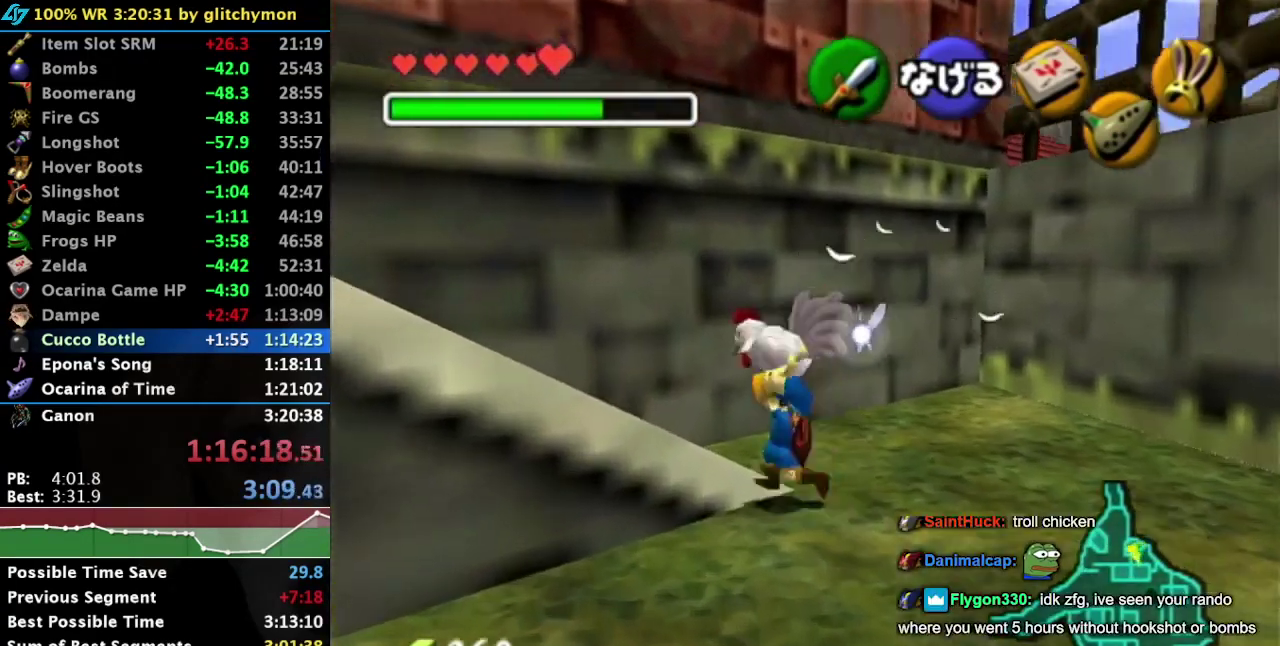
{"buttons": [], "right_stick": "center", "events": []}
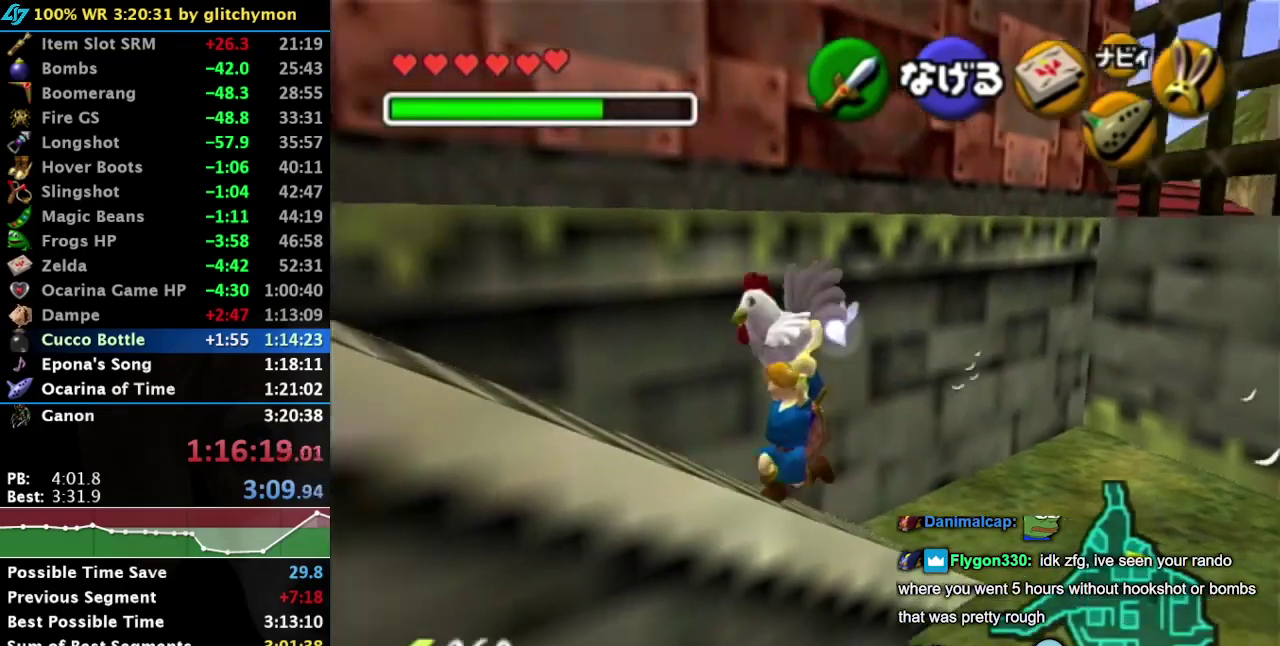
{"buttons": [], "right_stick": "center", "events": [[333, "L1", "down"], [500, "L1", "up"]]}
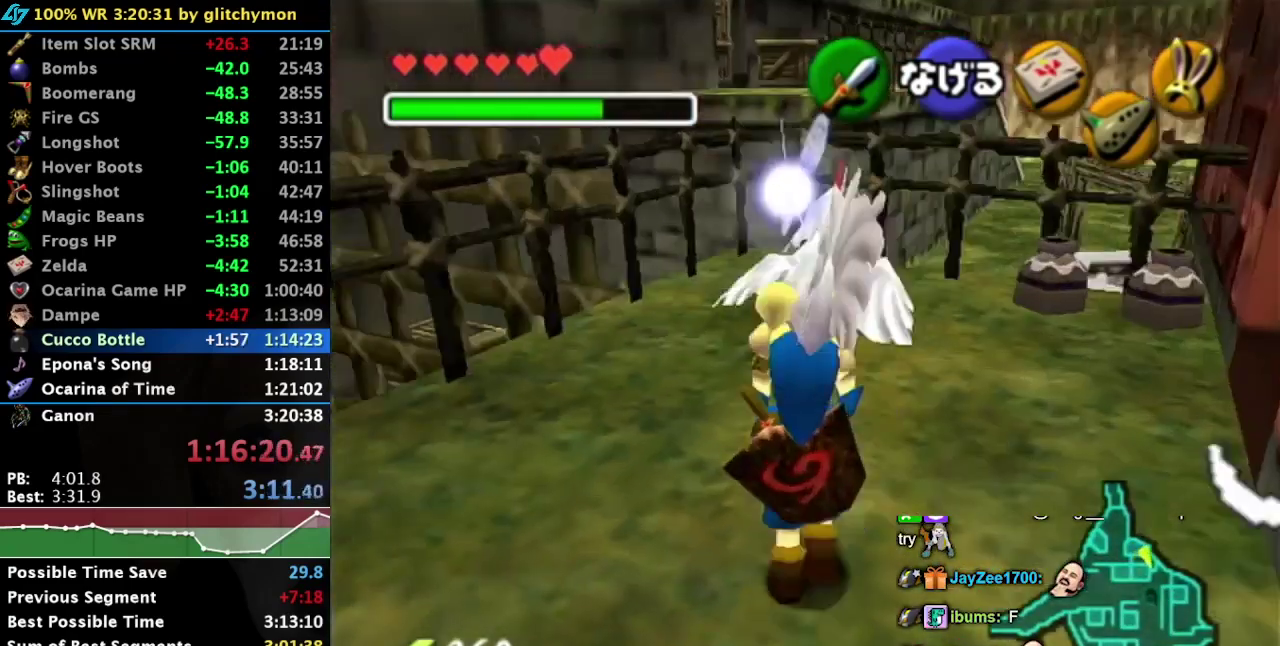
{"buttons": [], "right_stick": "center", "events": []}
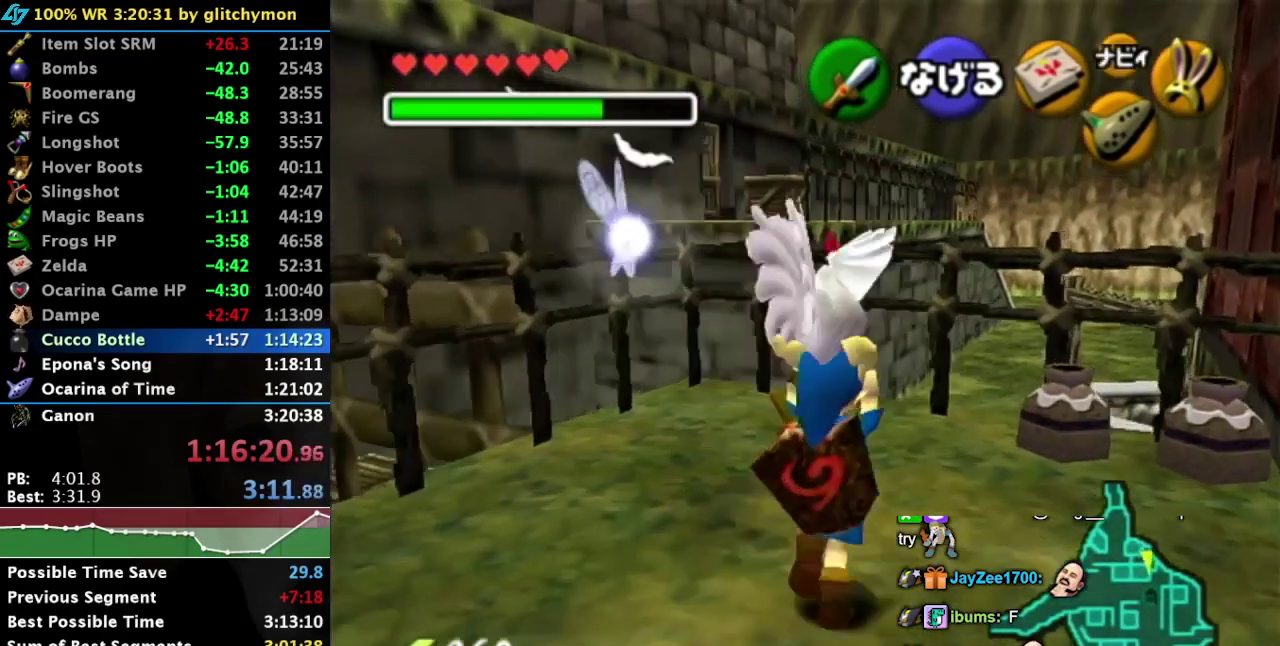
{"buttons": ["A"], "right_stick": "center", "events": [[483, "A", "down"]]}
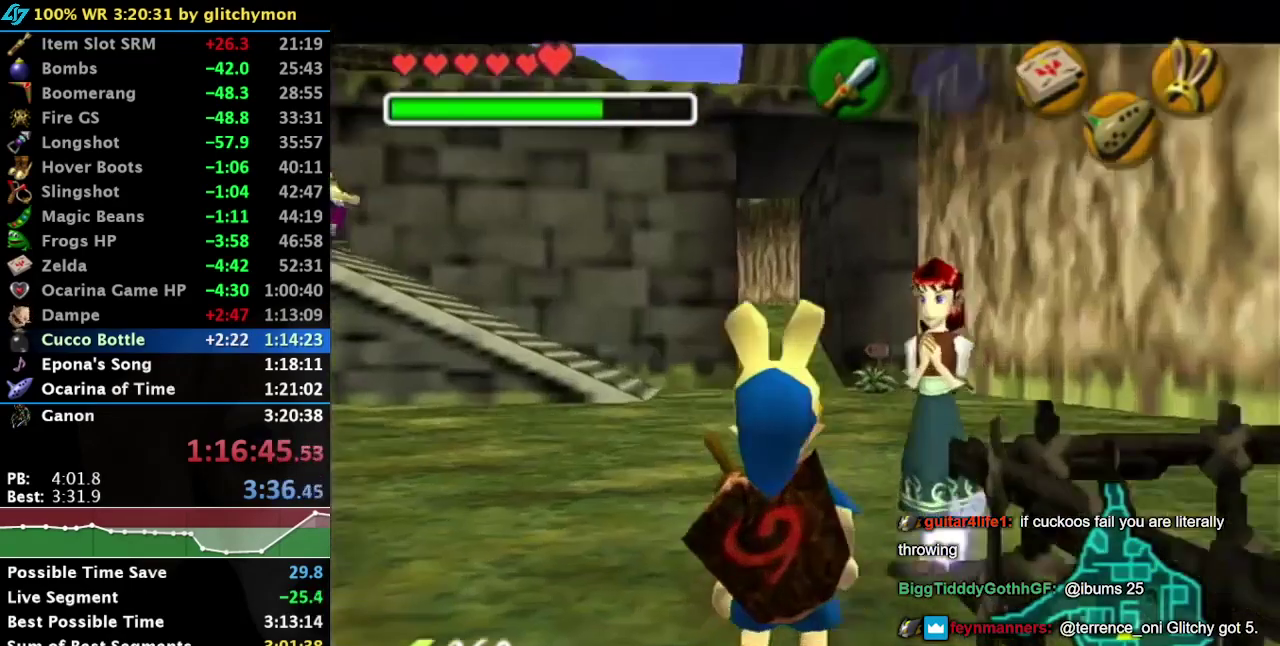
{"buttons": [], "right_stick": "center", "events": [[33, "A", "up"], [133, "A", "down"], [200, "A", "up"]]}
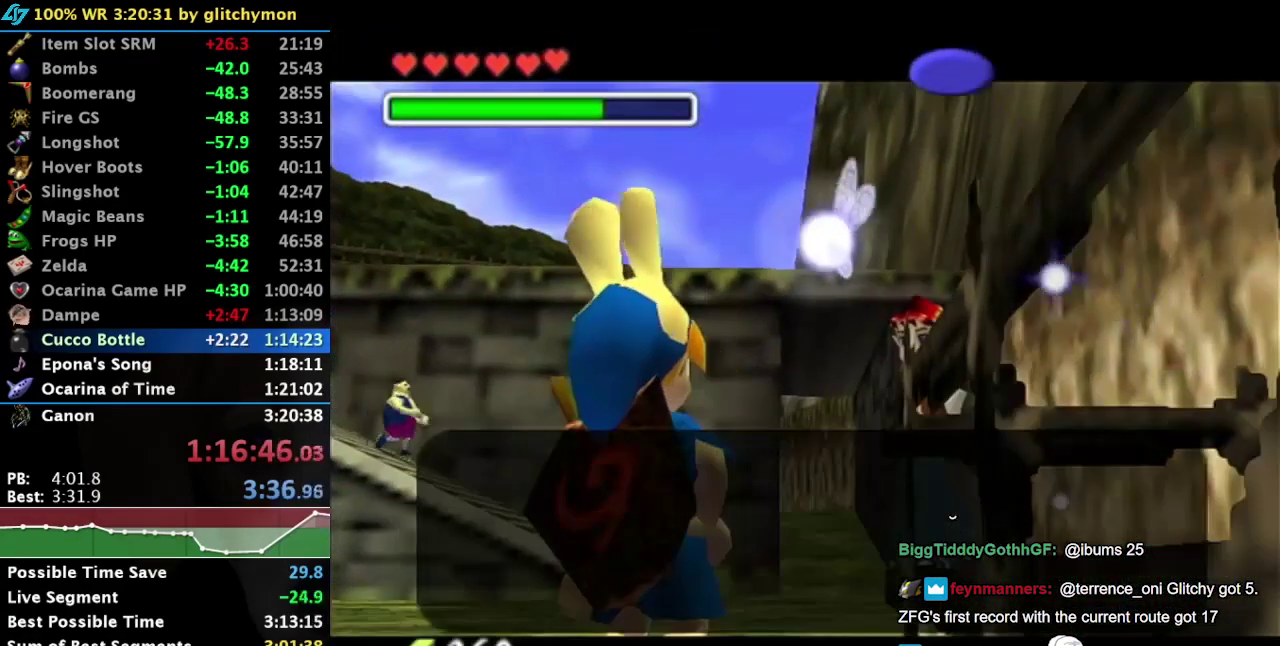
{"buttons": [], "right_stick": "center", "events": [[17, "A", "down"], [17, "B", "down"], [67, "B", "up"], [83, "A", "up"], [150, "A", "down"], [150, "B", "down"], [217, "A", "up"], [217, "B", "up"], [267, "A", "down"], [267, "B", "down"], [367, "A", "up"], [367, "B", "up"]]}
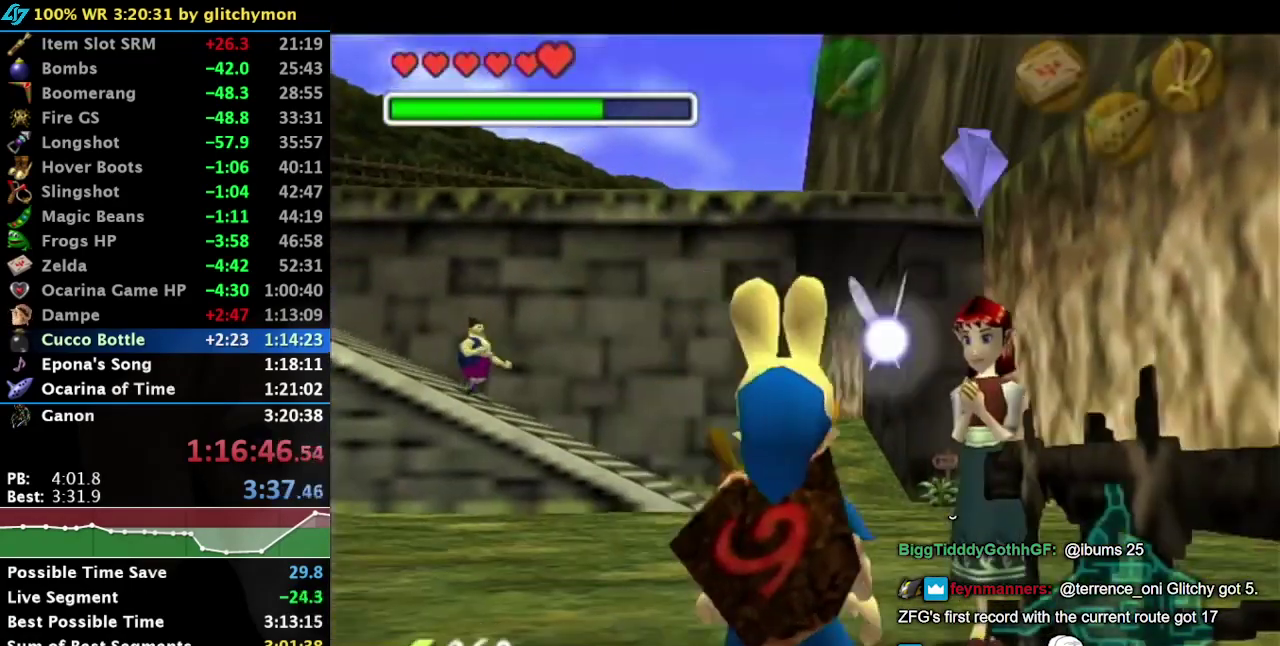
{"buttons": [], "right_stick": "center", "events": [[17, "Z", "down"], [117, "Z", "up"], [233, "A", "down"], [317, "A", "up"], [367, "A", "down"], [433, "A", "up"]]}
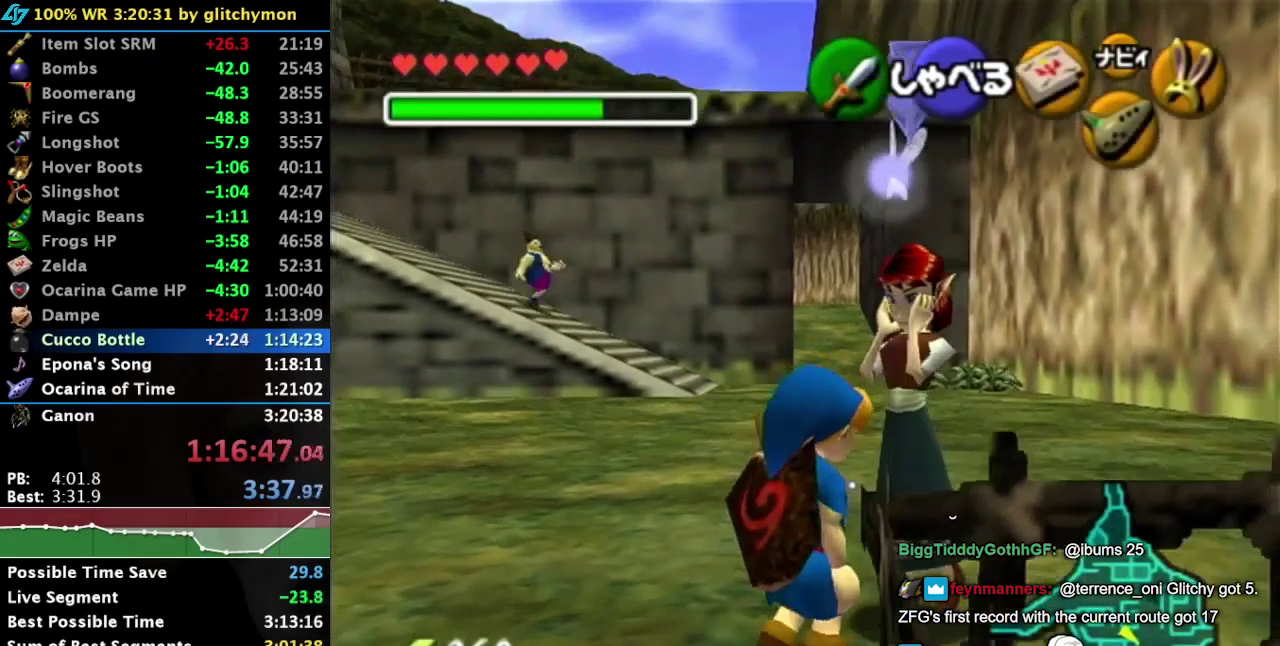
{"buttons": [], "right_stick": "center", "events": [[17, "A", "down"], [83, "A", "up"], [167, "A", "down"], [267, "A", "up"]]}
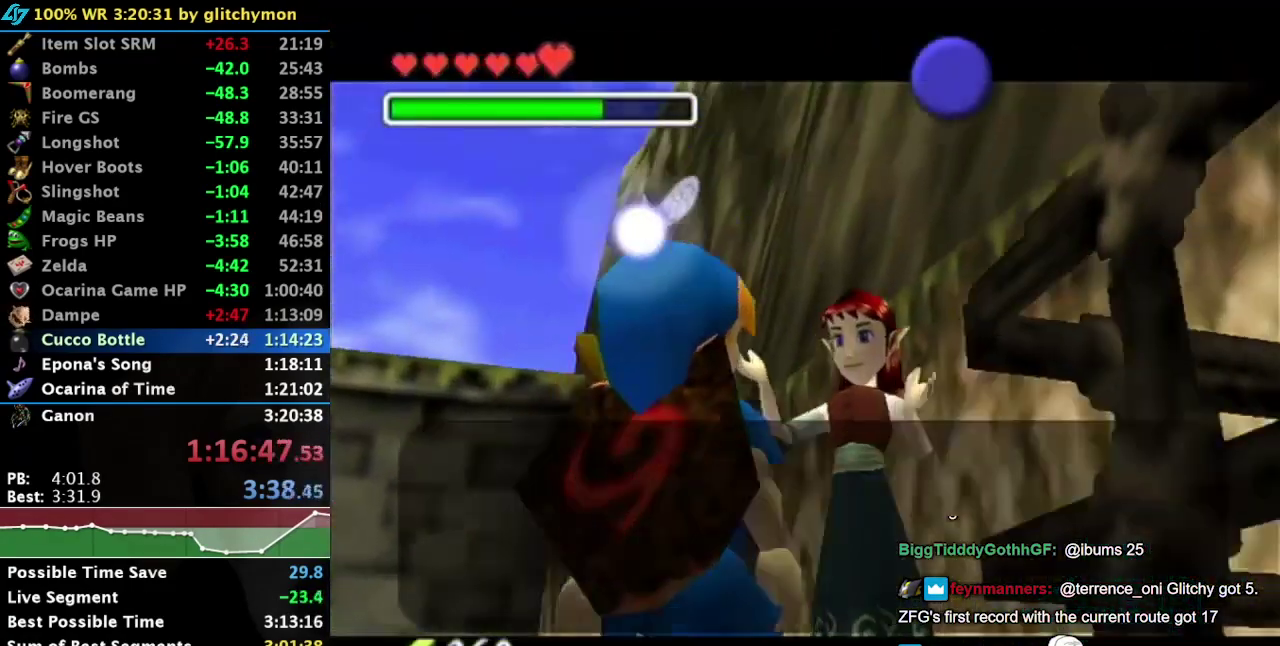
{"buttons": [], "right_stick": "center", "events": [[67, "B", "down"], [100, "A", "down"], [167, "A", "up"], [167, "B", "up"], [233, "A", "down"], [233, "B", "down"], [317, "A", "up"], [317, "B", "up"], [383, "A", "down"], [383, "B", "down"], [483, "A", "up"], [483, "B", "up"]]}
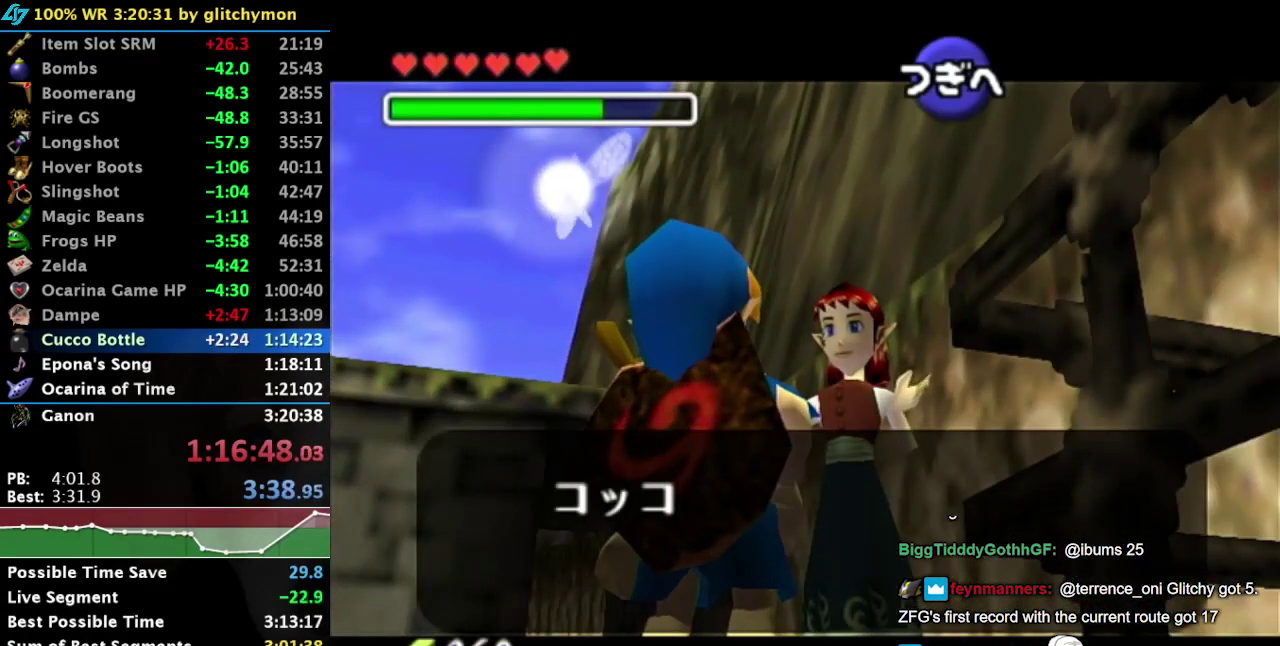
{"buttons": ["A"], "right_stick": "center", "events": [[50, "A", "down"], [50, "B", "down"], [100, "A", "up"], [100, "B", "up"], [200, "A", "down"], [200, "B", "down"], [250, "B", "up"], [283, "A", "up"], [350, "A", "down"], [350, "B", "down"], [417, "A", "up"], [417, "B", "up"], [500, "A", "down"]]}
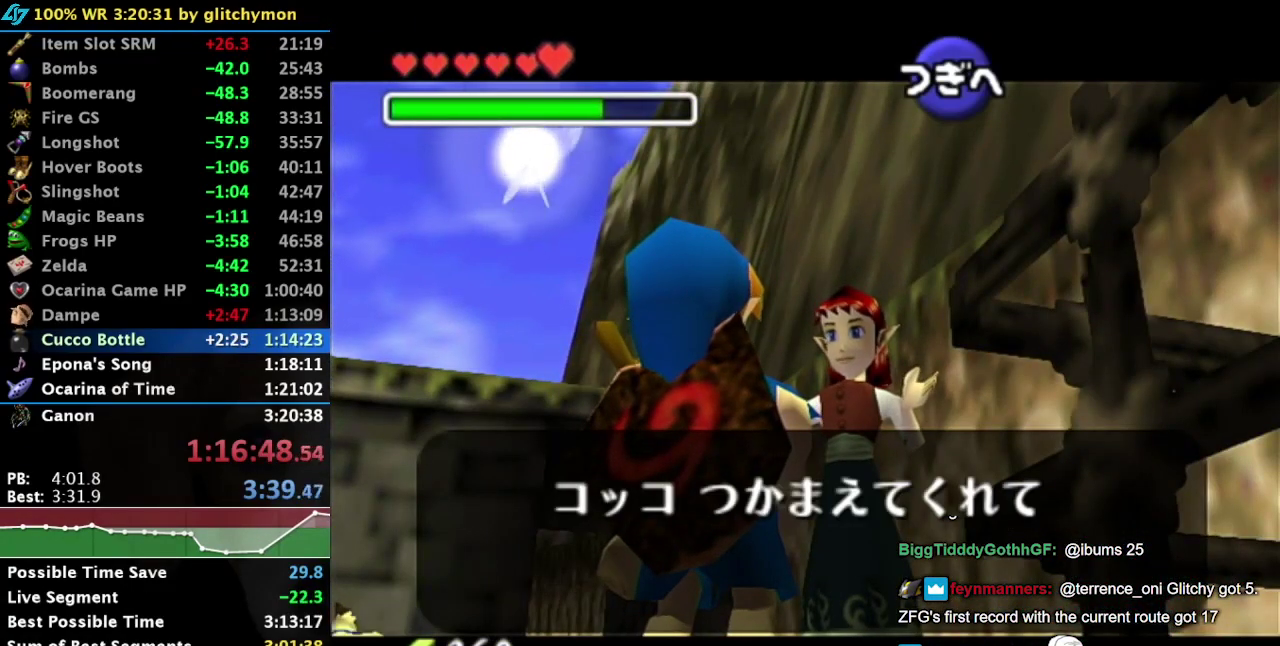
{"buttons": [], "right_stick": "center", "events": [[17, "B", "down"], [83, "A", "up"], [117, "B", "up"], [183, "B", "down"], [283, "B", "up"], [350, "B", "down"], [400, "A", "down"], [433, "B", "up"], [467, "A", "up"]]}
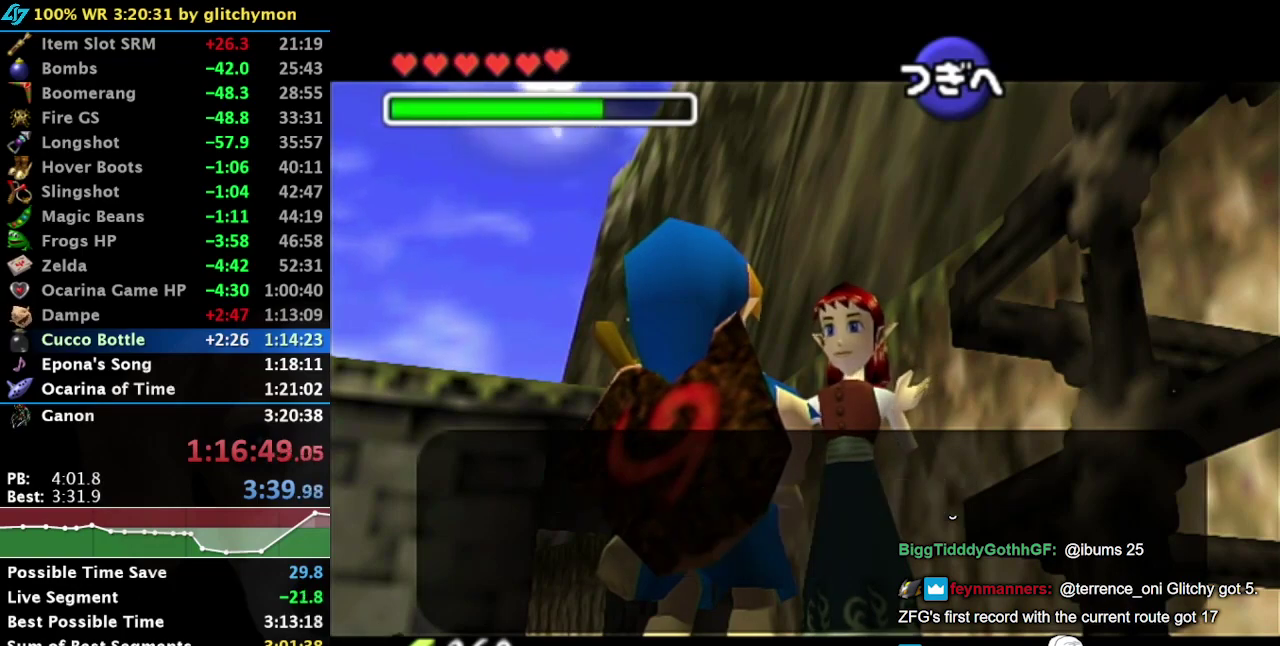
{"buttons": [], "right_stick": "center", "events": [[50, "B", "down"], [117, "B", "up"], [183, "B", "down"], [283, "B", "up"], [300, "A", "down"], [367, "A", "up"], [367, "B", "down"], [433, "A", "down"], [433, "B", "up"], [500, "A", "up"]]}
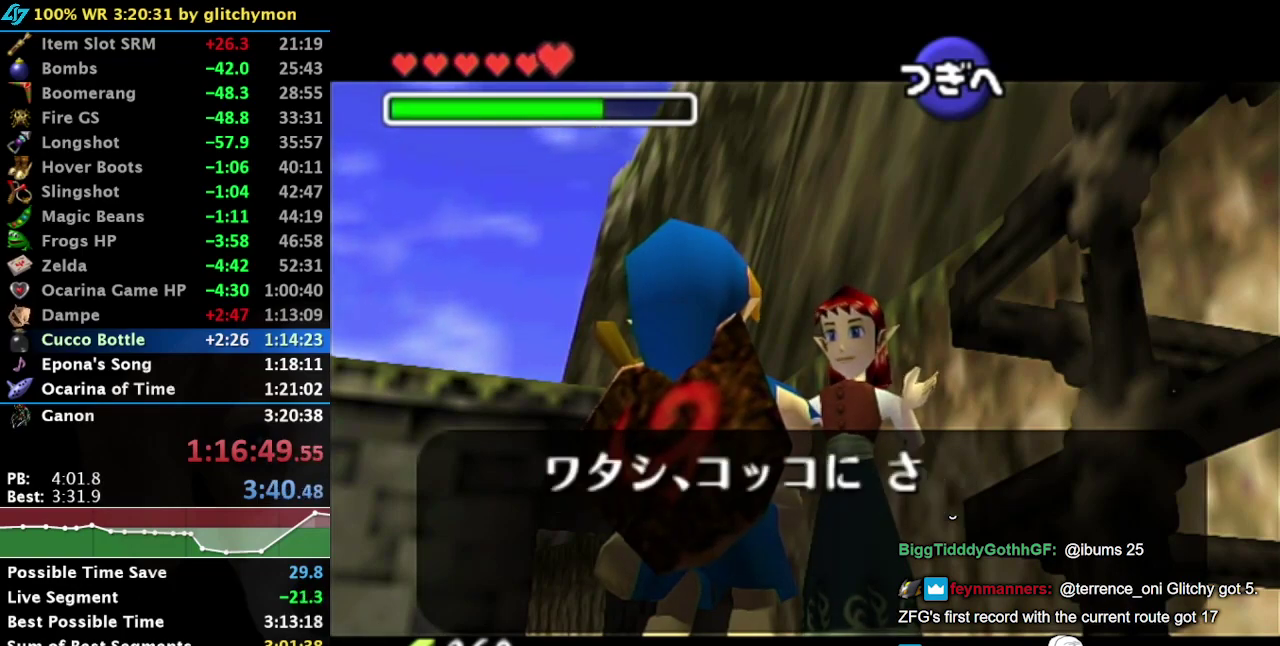
{"buttons": [], "right_stick": "center", "events": []}
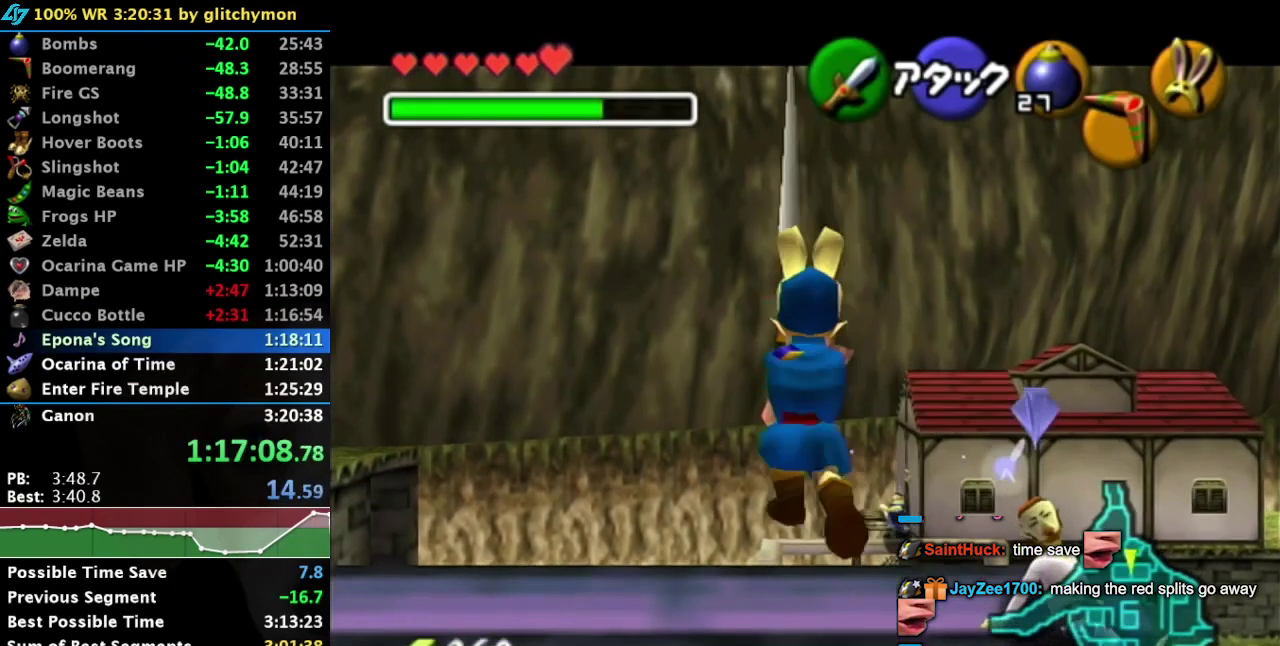
{"buttons": [], "right_stick": "center", "events": []}
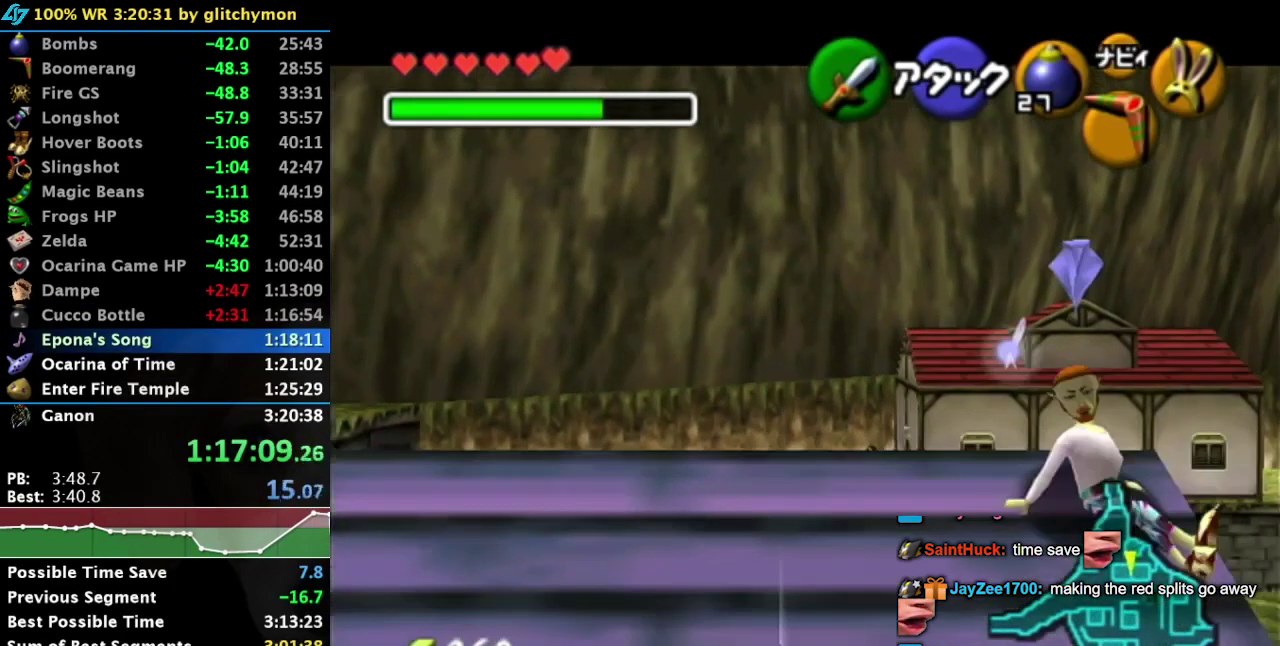
{"buttons": ["A"], "right_stick": "center", "events": [[467, "A", "down"]]}
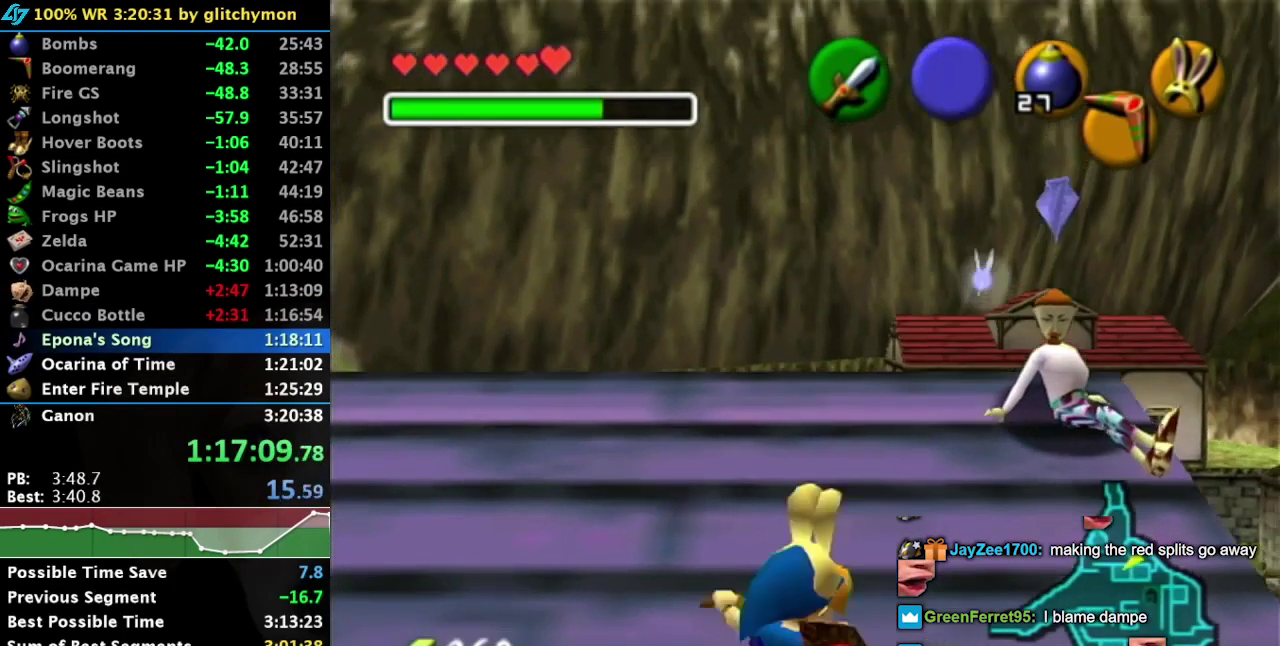
{"buttons": [], "right_stick": "center", "events": [[17, "A", "up"], [83, "A", "down"], [150, "A", "up"], [250, "A", "down"], [317, "A", "up"], [367, "A", "down"], [467, "A", "up"]]}
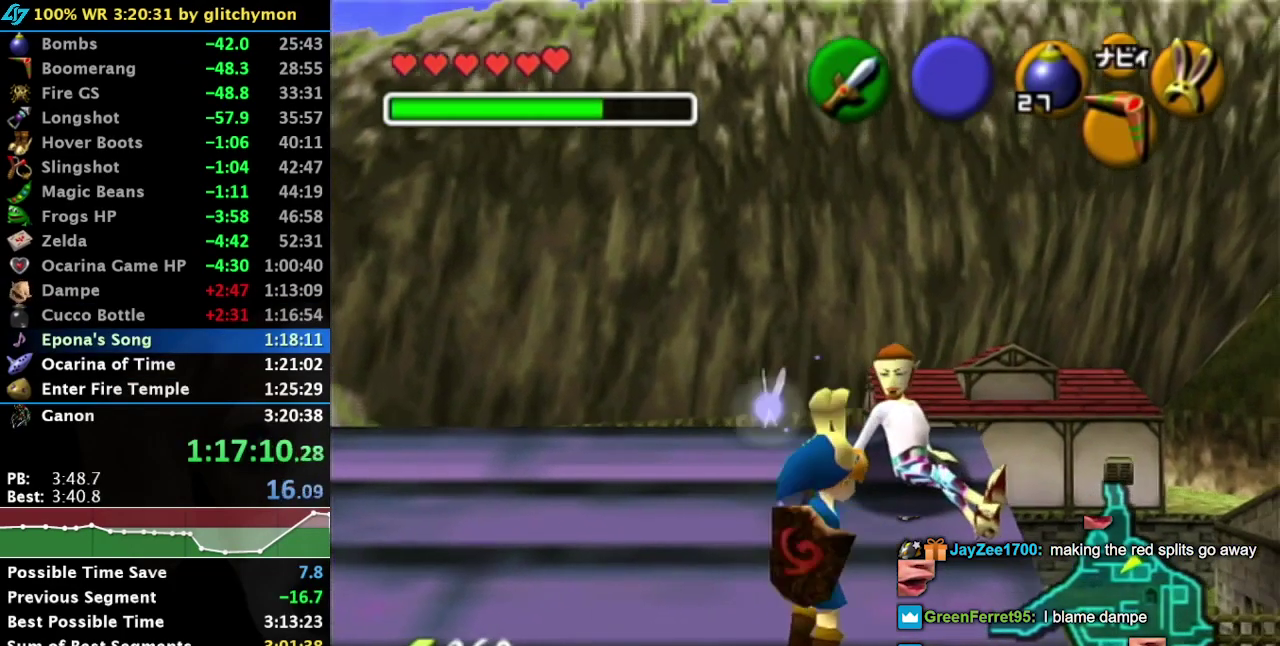
{"buttons": ["A", "B"], "right_stick": "center", "events": [[17, "A", "down"], [100, "A", "up"], [283, "A", "down"], [283, "B", "down"], [383, "A", "up"], [383, "B", "up"], [450, "A", "down"], [483, "B", "down"]]}
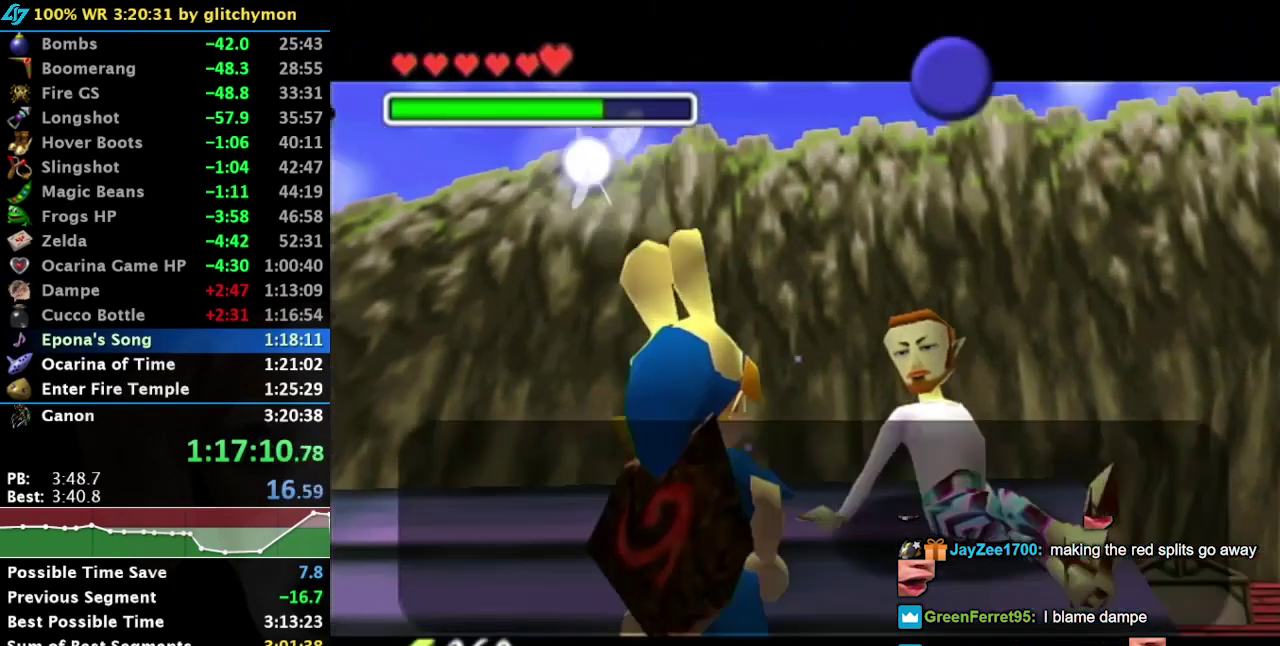
{"buttons": ["A", "B"], "right_stick": "center", "events": [[17, "A", "up"], [17, "B", "up"], [133, "A", "down"], [133, "B", "down"], [200, "A", "up"], [200, "B", "up"], [267, "A", "down"], [283, "B", "down"], [350, "A", "up"], [350, "B", "up"], [450, "A", "down"], [450, "B", "down"]]}
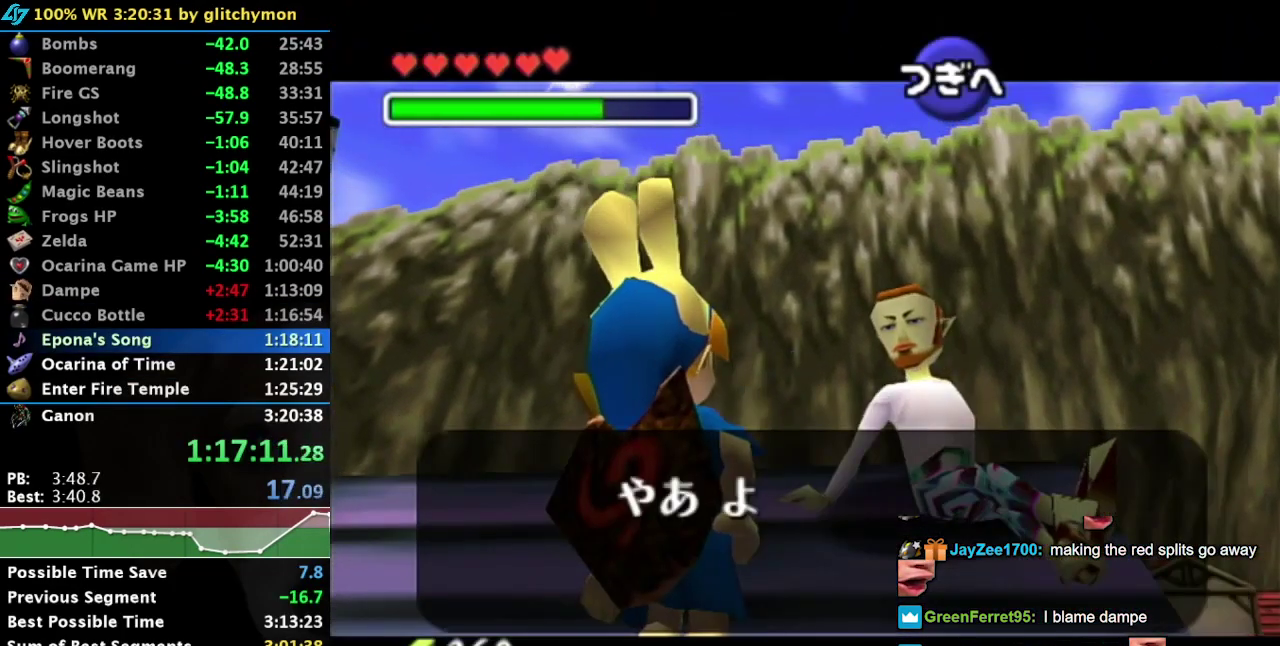
{"buttons": ["A", "B"], "right_stick": "center", "events": [[17, "A", "up"], [17, "B", "up"], [100, "A", "down"], [100, "B", "down"], [183, "A", "up"], [183, "B", "up"], [283, "A", "down"], [283, "B", "down"], [333, "A", "up"], [333, "B", "up"], [400, "A", "down"], [417, "A", "up"], [500, "A", "down"], [500, "B", "down"]]}
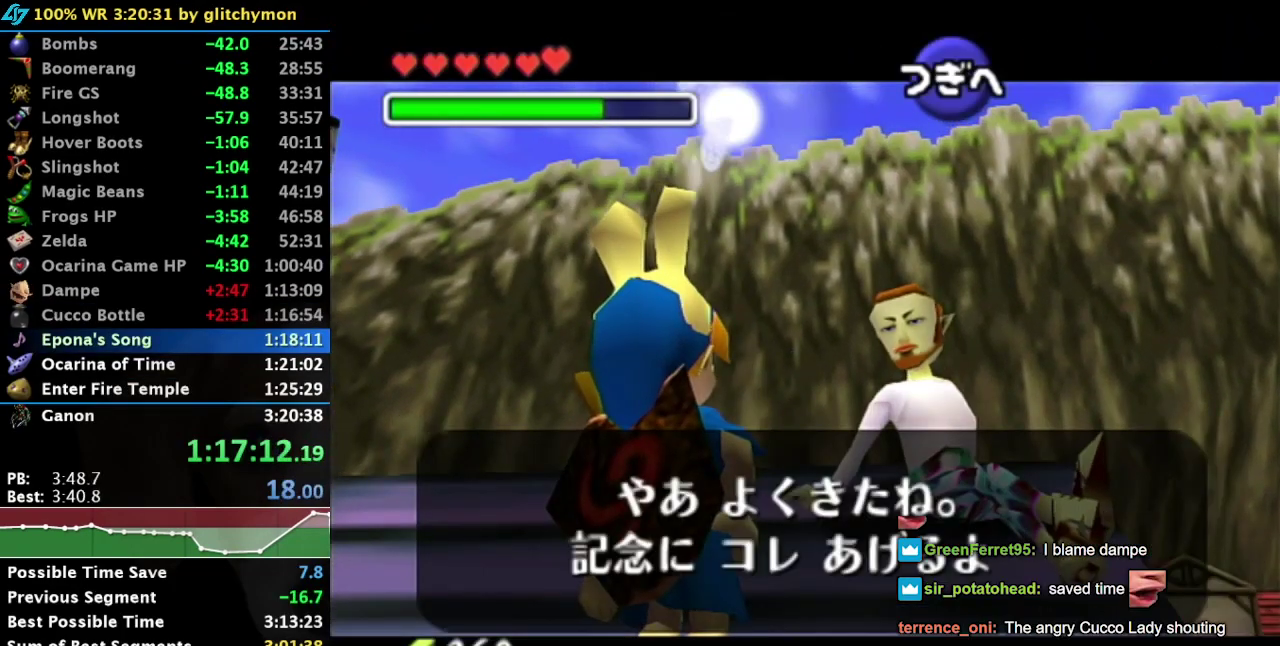
{"buttons": ["A"], "right_stick": "center", "events": [[33, "B", "up"], [50, "A", "up"], [150, "A", "down"], [150, "B", "down"], [217, "A", "up"], [217, "B", "up"], [317, "A", "down"], [317, "B", "down"], [367, "A", "up"], [367, "B", "up"], [467, "A", "down"], [467, "B", "down"], [500, "B", "up"]]}
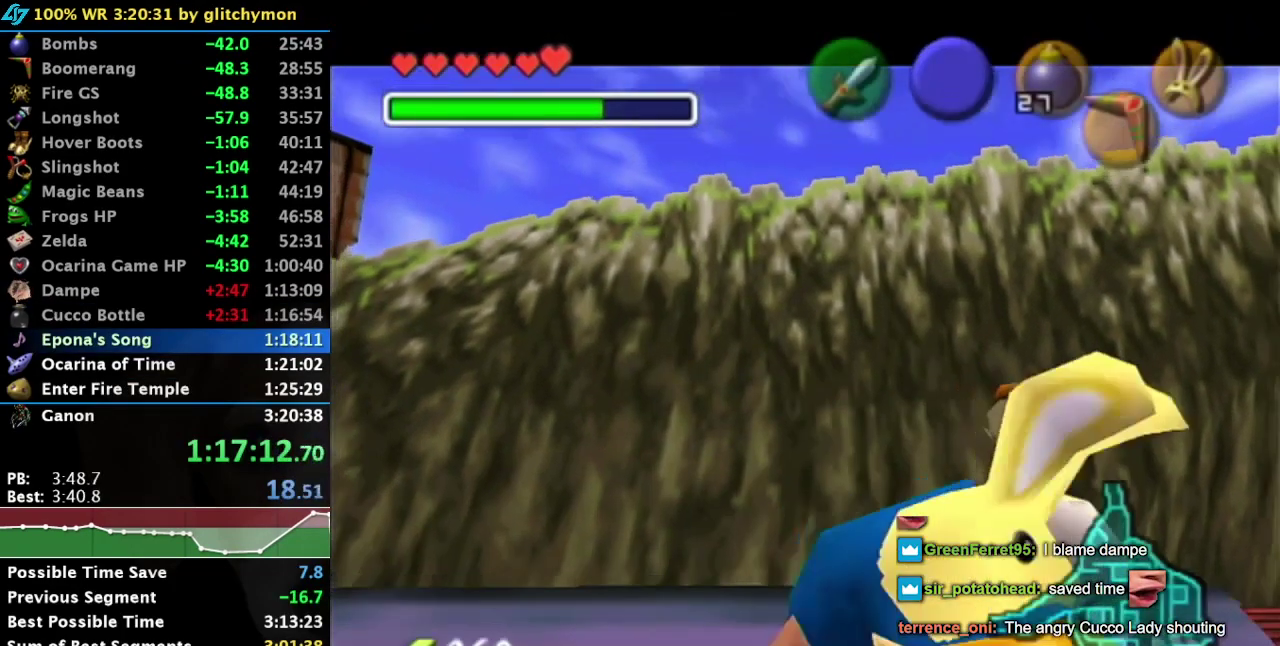
{"buttons": [], "right_stick": "center", "events": [[33, "A", "up"], [83, "A", "down"], [100, "B", "down"], [150, "B", "up"], [183, "A", "up"], [233, "A", "down"], [233, "B", "down"], [333, "A", "up"], [333, "B", "up"]]}
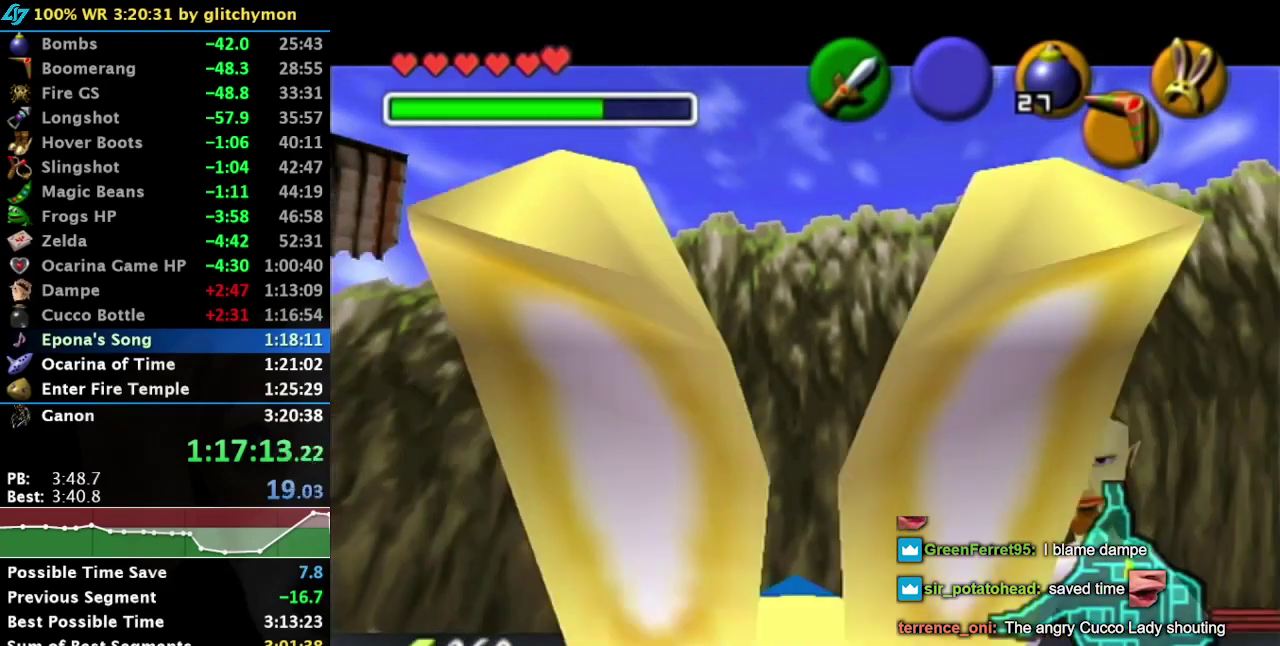
{"buttons": [], "right_stick": "center", "events": []}
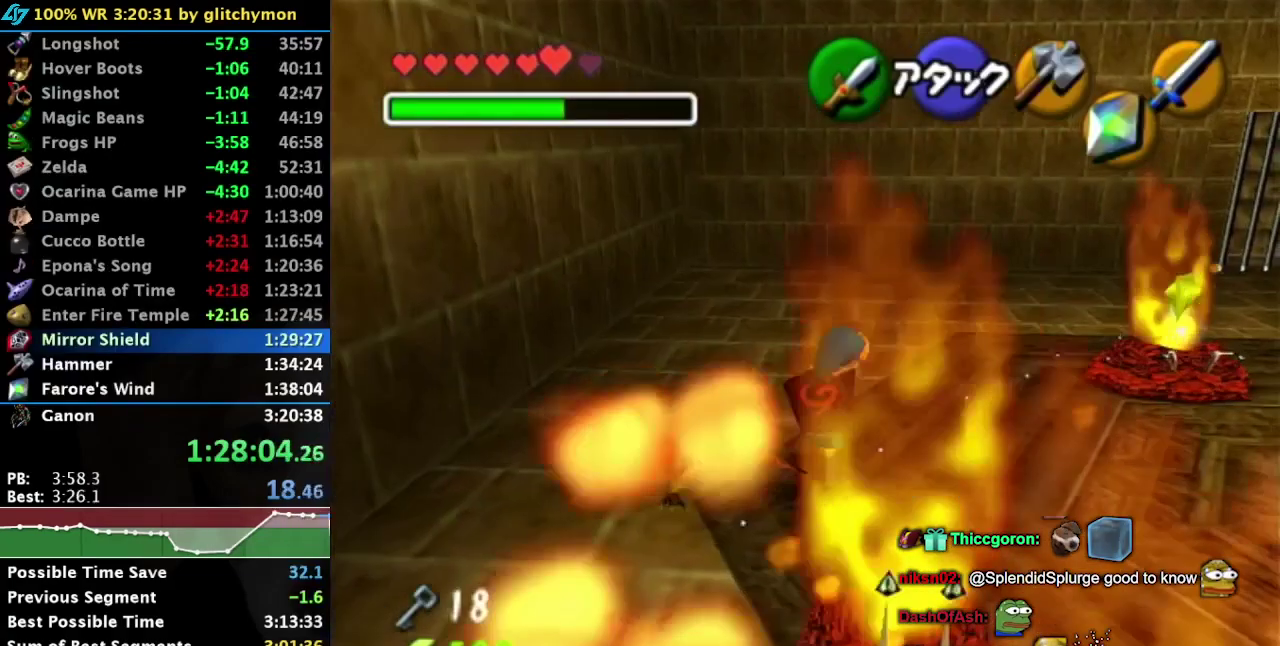
{"buttons": ["Z"], "right_stick": "center", "events": [[467, "Z", "down"]]}
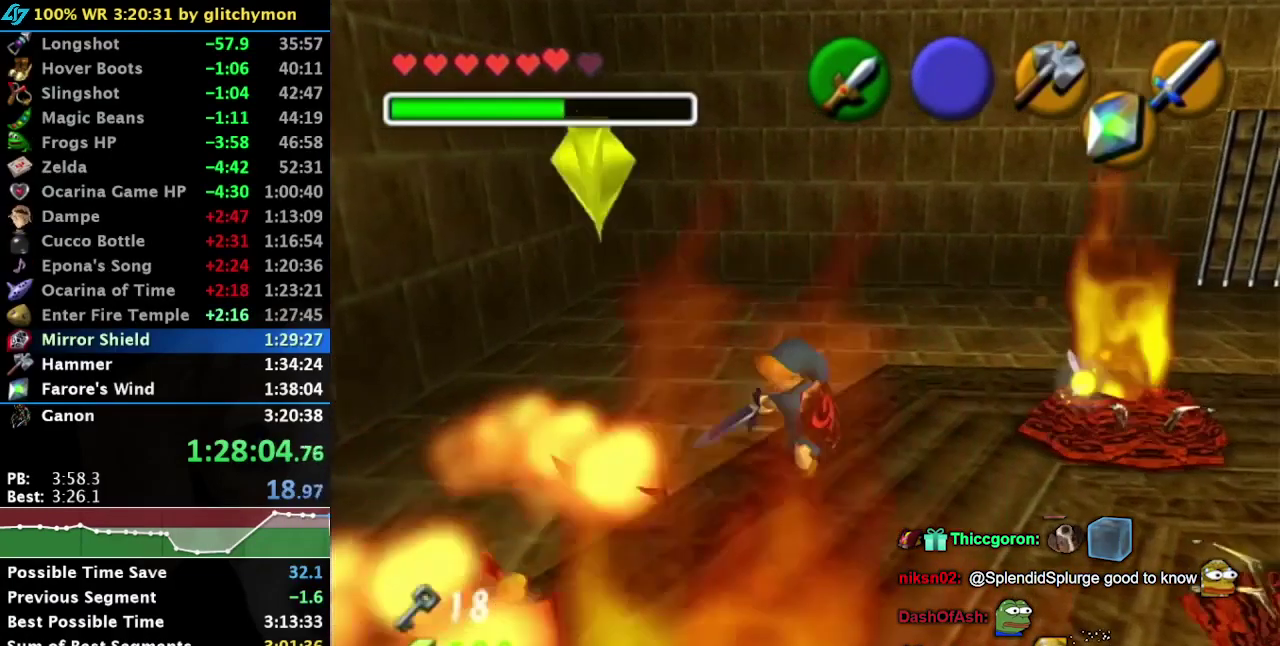
{"buttons": [], "right_stick": "center", "events": [[67, "Z", "up"], [133, "Z", "down"], [250, "Z", "up"], [317, "Z", "down"], [450, "Z", "up"]]}
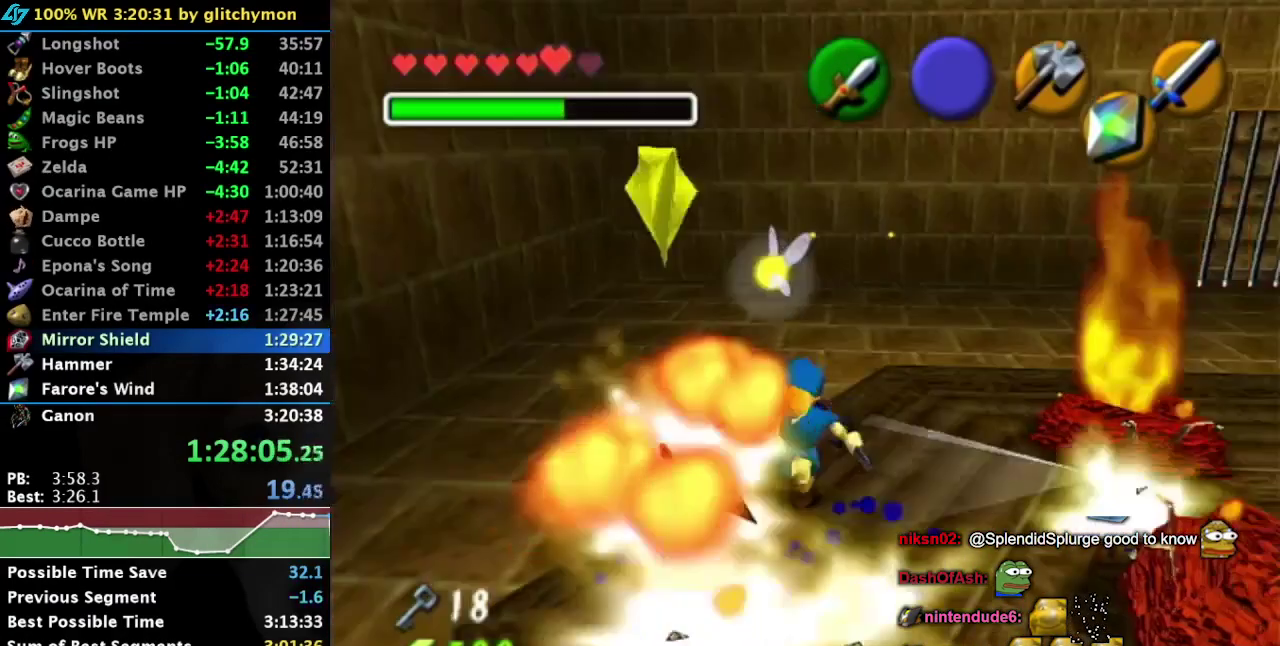
{"buttons": [], "right_stick": "center", "events": [[17, "Z", "down"], [133, "Z", "up"], [200, "Z", "down"], [300, "Z", "up"], [383, "Z", "down"], [450, "Z", "up"]]}